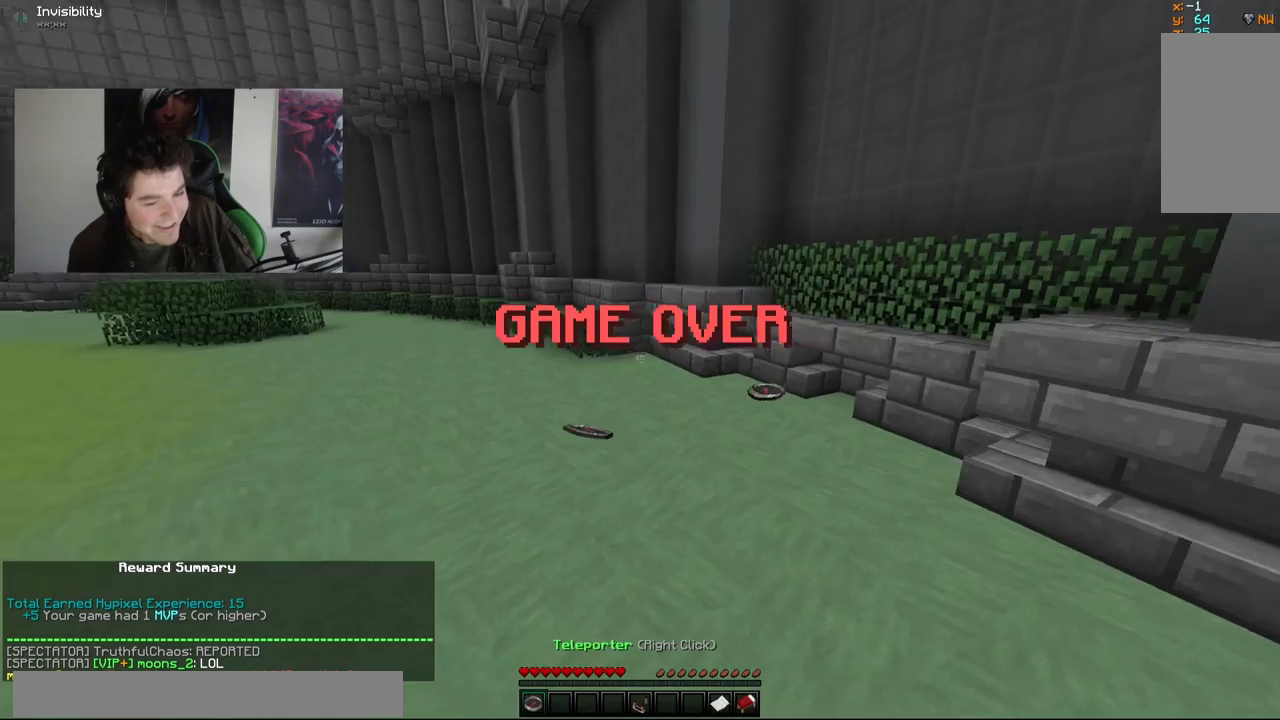
Gameplay with keyboard and mouse; each line is a JSON object with the keys and mouse buttons held at the frame after it. "events" lists presses ("down") and releases ("up") of "a", "d", "s", "w", "mouse_left" and "mouse_right" between this image and that frame as [ms after this image, input, new state], when the widget could be followed in between. "mouse_left", "mouse_right" = the "left", "right" buttons of the "mouse" list. No other keys are recorded. Fast repeated clicks can show as one long hold. Mouse movement is not recorded.
{"keys": [], "mouse": [], "events": []}
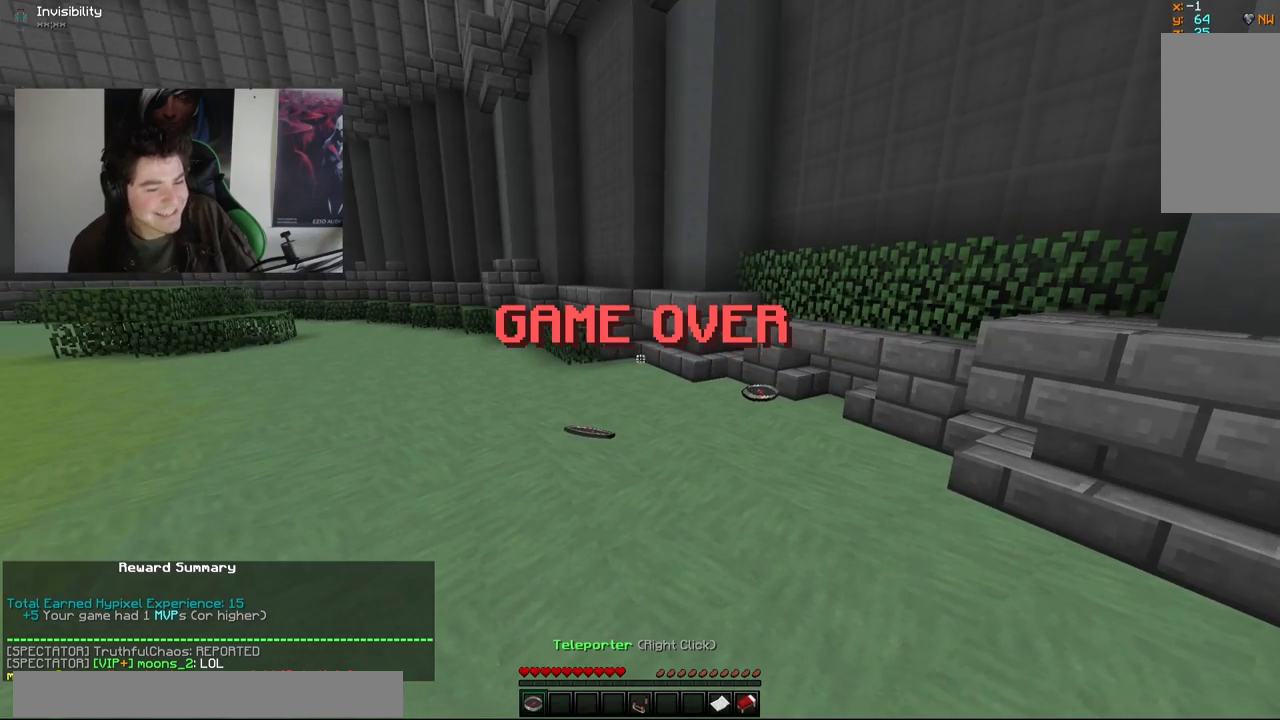
{"keys": [], "mouse": [], "events": []}
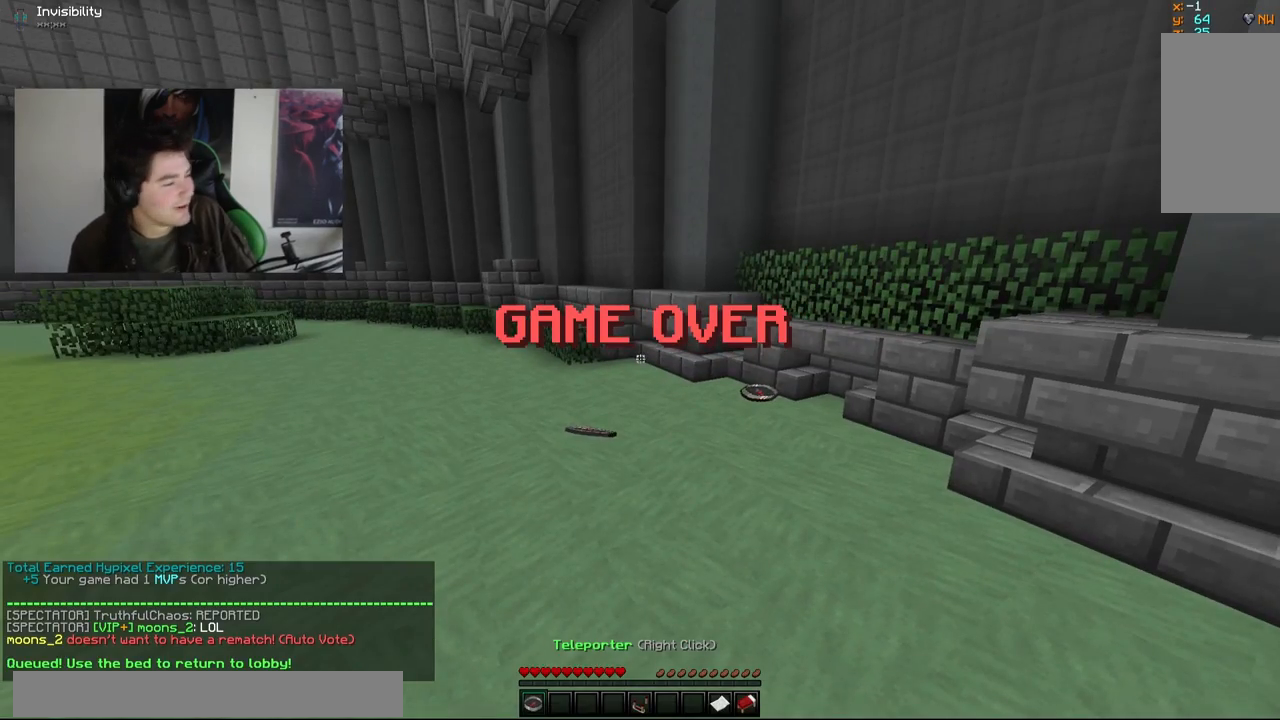
{"keys": ["a", "w"], "mouse": [], "events": [[150, "w", "down"], [450, "a", "down"]]}
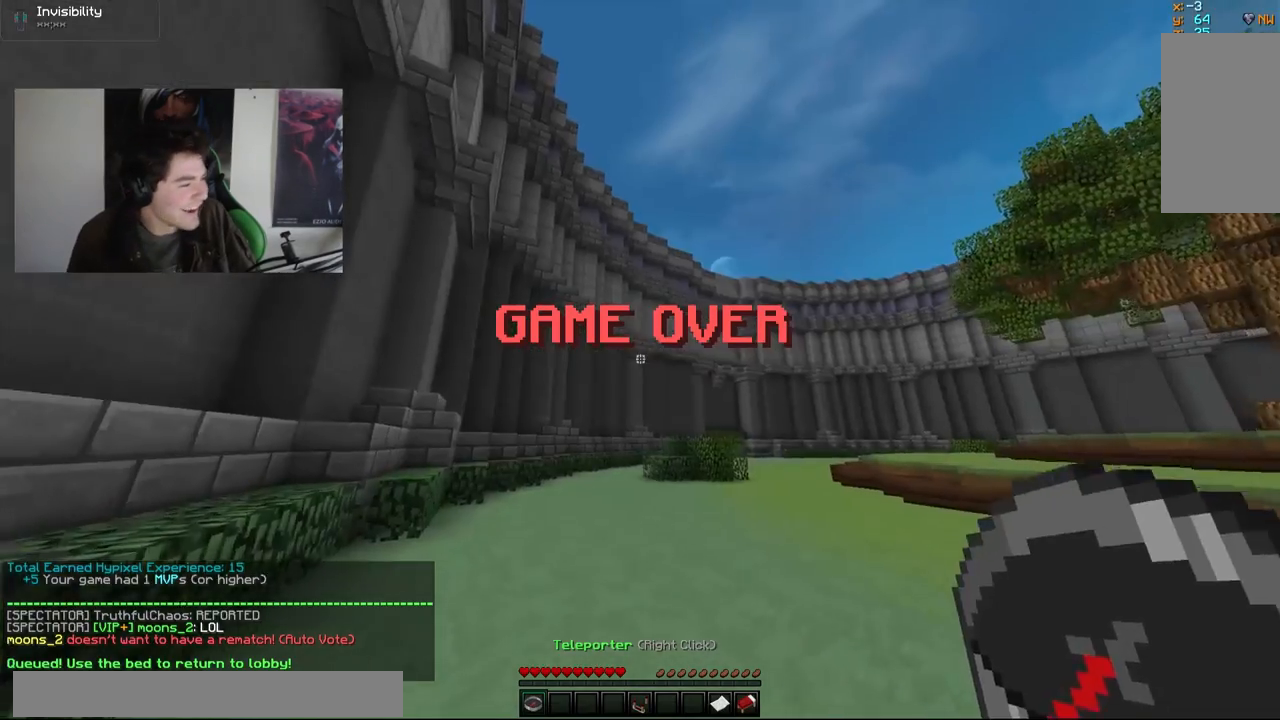
{"keys": ["w"], "mouse": [], "events": [[167, "a", "up"]]}
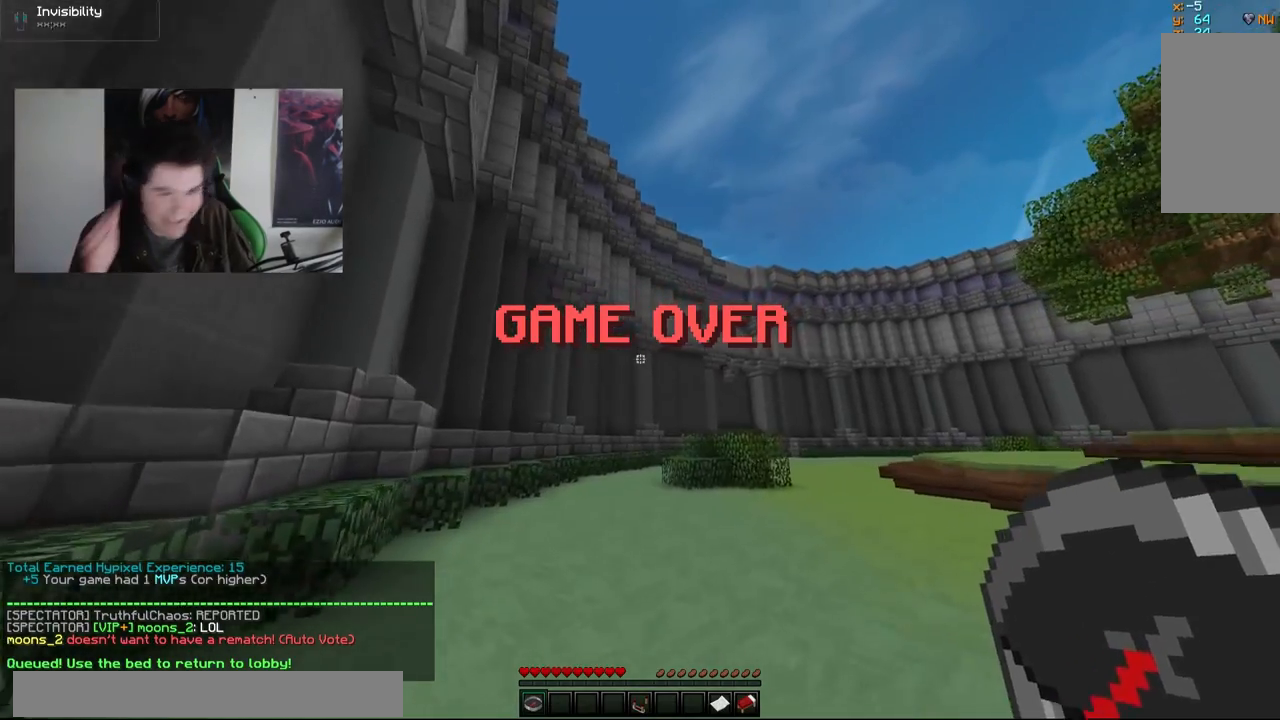
{"keys": ["w"], "mouse": [], "events": []}
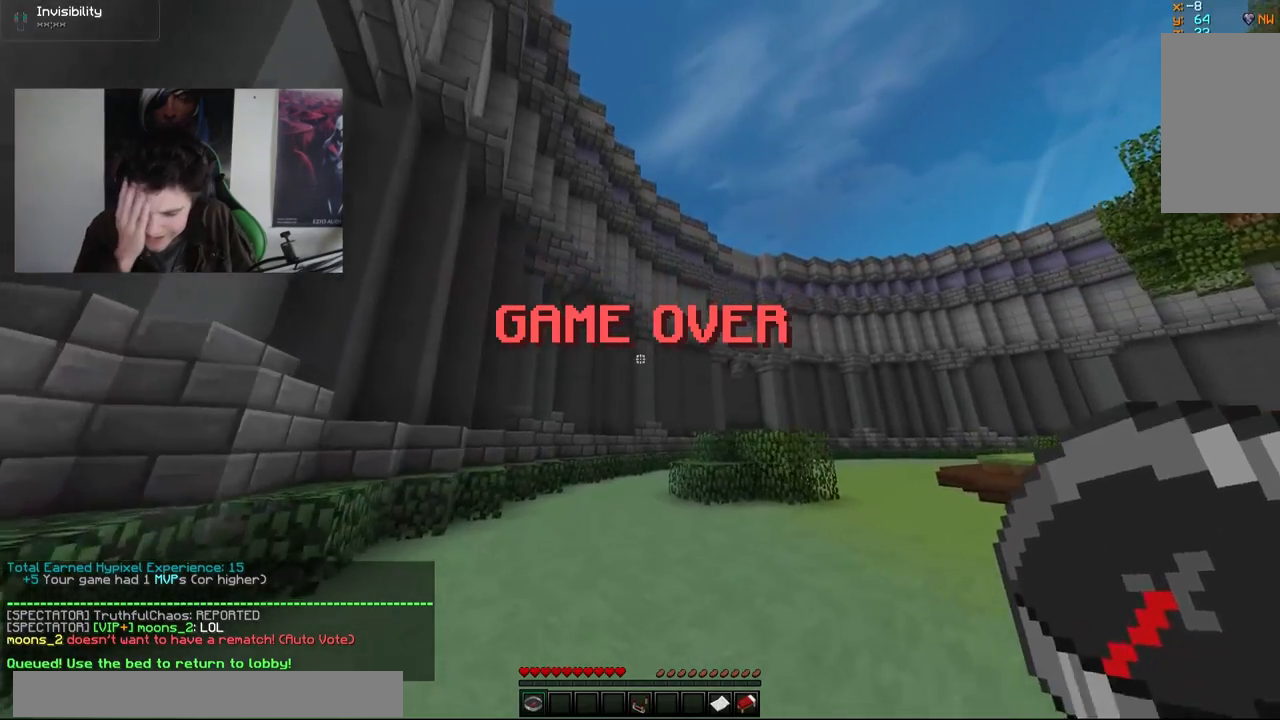
{"keys": ["w"], "mouse": [], "events": []}
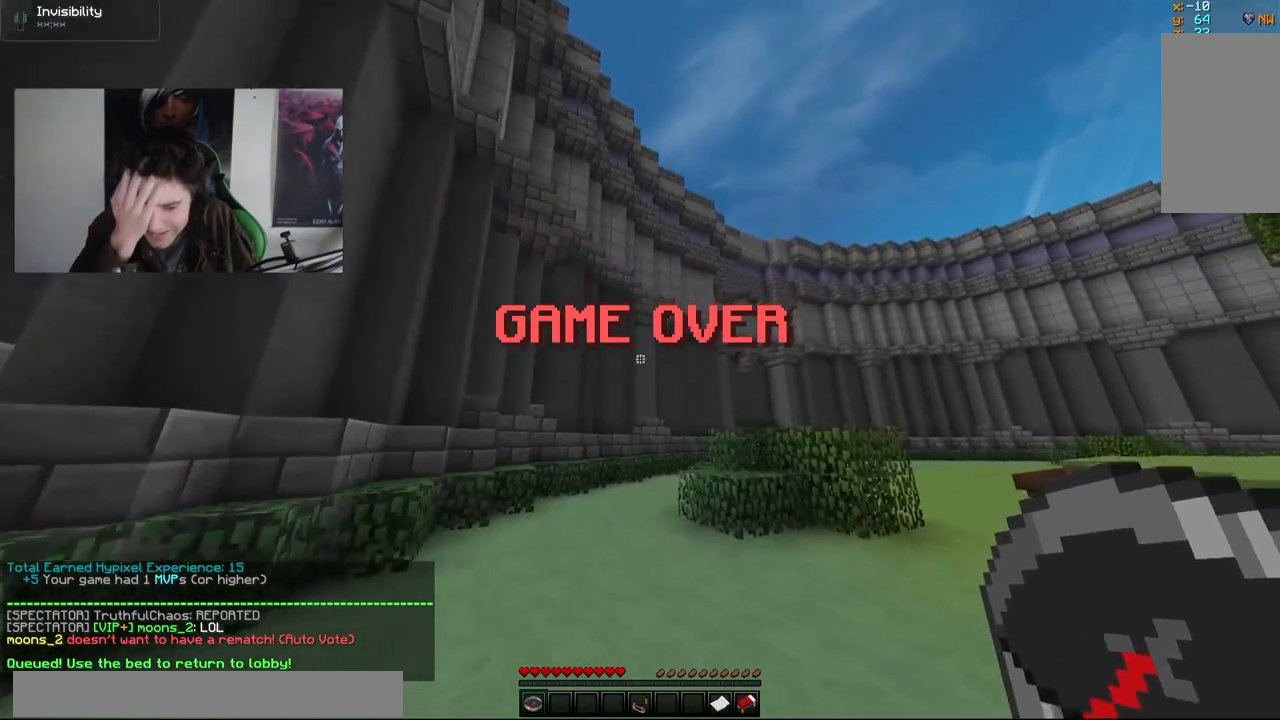
{"keys": ["d", "w"], "mouse": [], "events": [[450, "d", "down"]]}
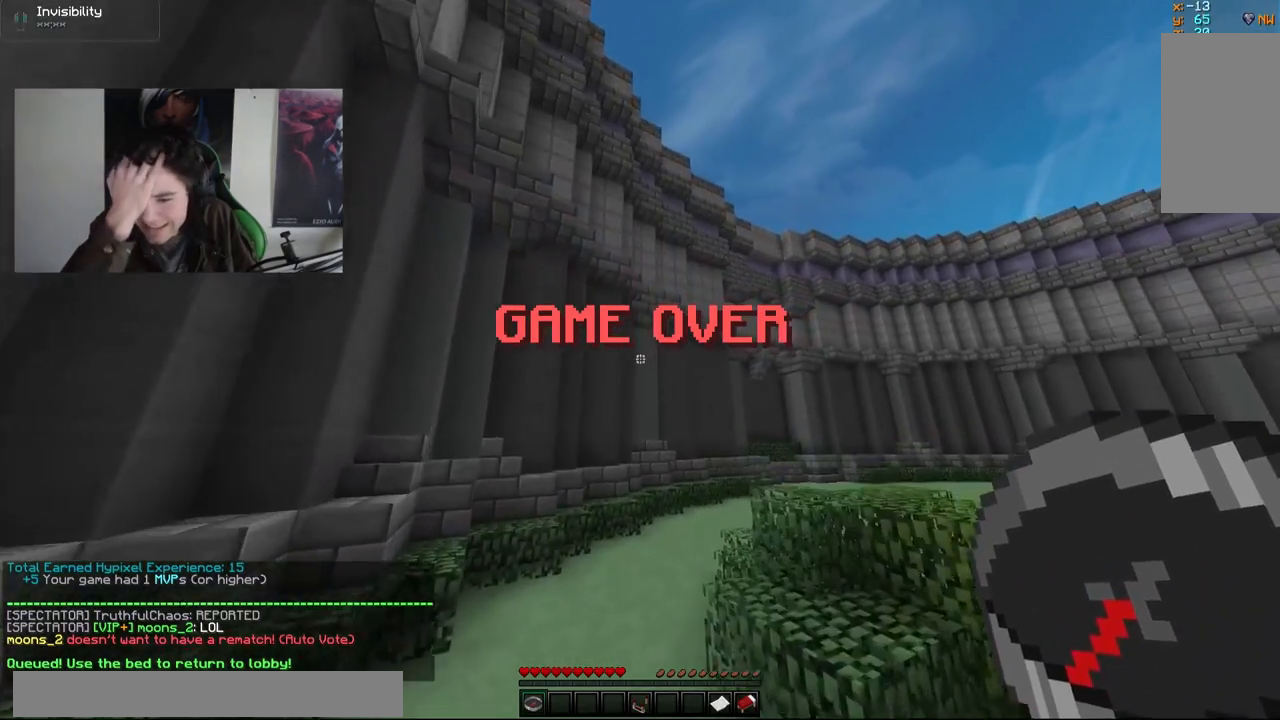
{"keys": ["w"], "mouse": [], "events": [[150, "d", "up"]]}
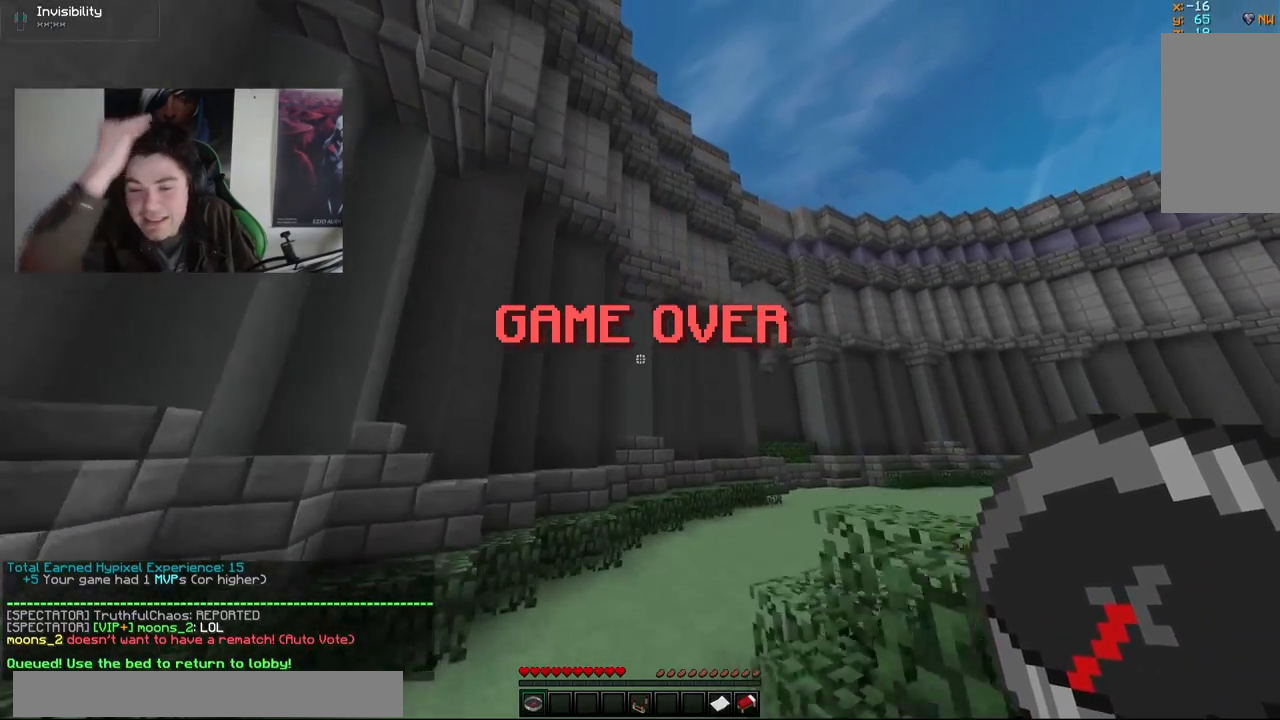
{"keys": ["d", "w"], "mouse": [], "events": [[400, "d", "down"]]}
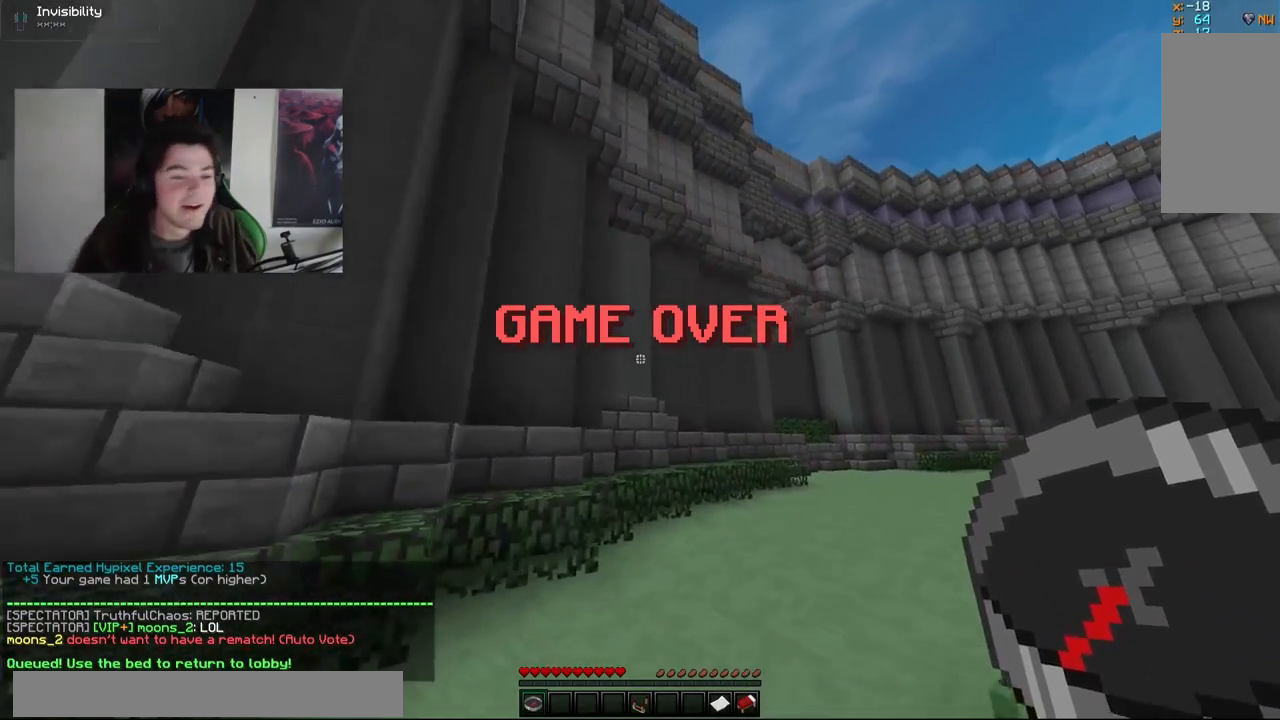
{"keys": ["w"], "mouse": [], "events": [[267, "d", "up"]]}
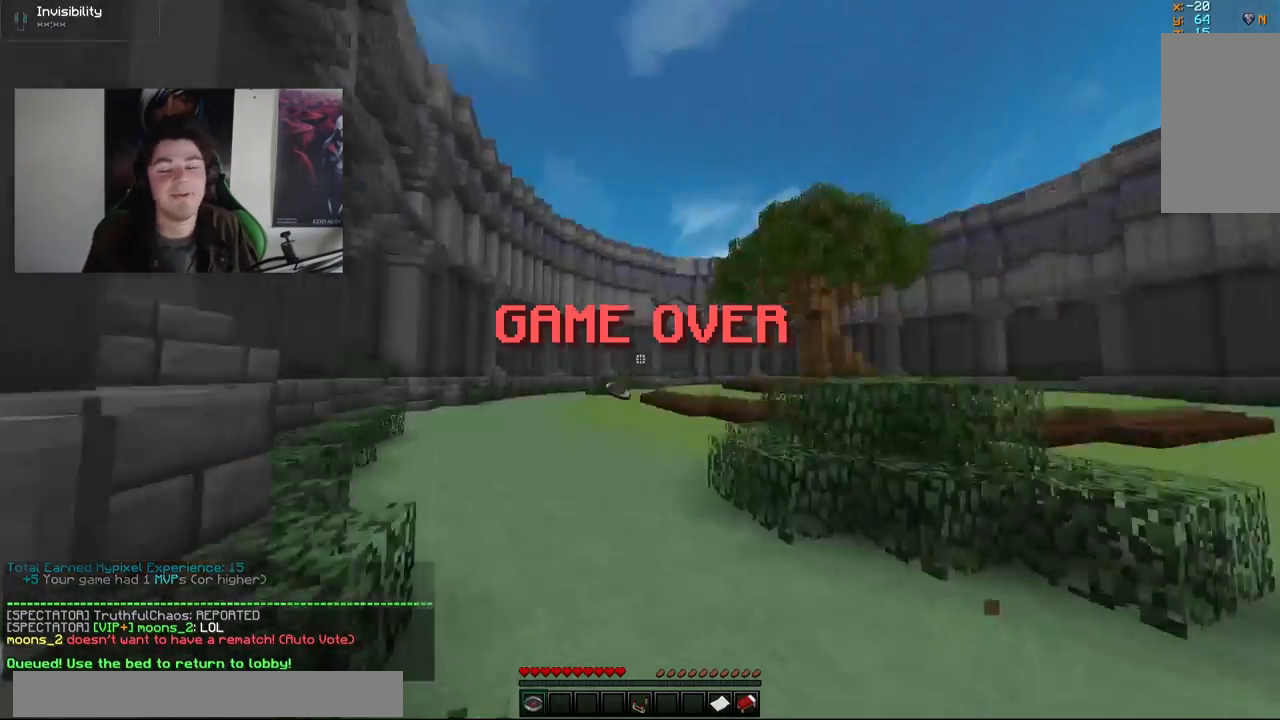
{"keys": ["w"], "mouse": [], "events": []}